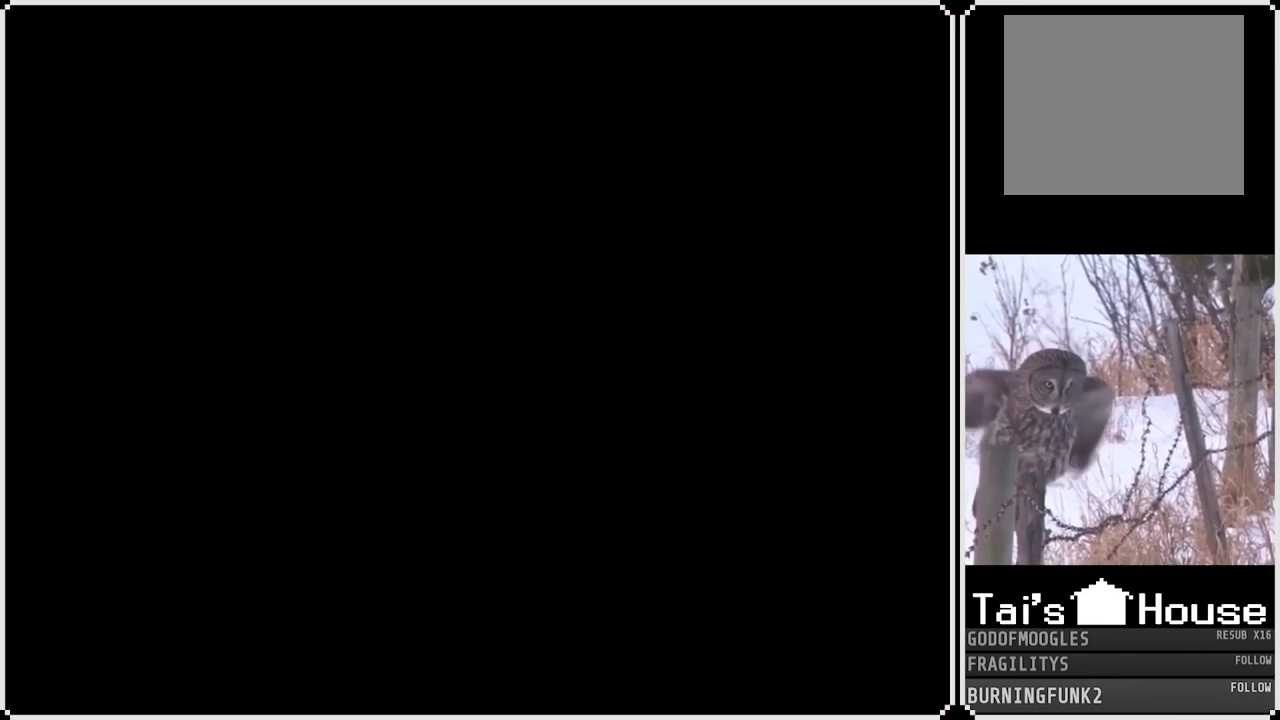
Gameplay with a controller (PlayStation layout); each line is a JSON object with the inputs held at the frame after it. "events" lists button and stick changes between this image and that frame as [ms after this image, input, new state], when the widget could be followed in between. Not read: L3 R3.
{"buttons": ["CROSS", "DPAD_LEFT"], "left_stick": "center", "right_stick": "center", "events": [[433, "CROSS", "down"]]}
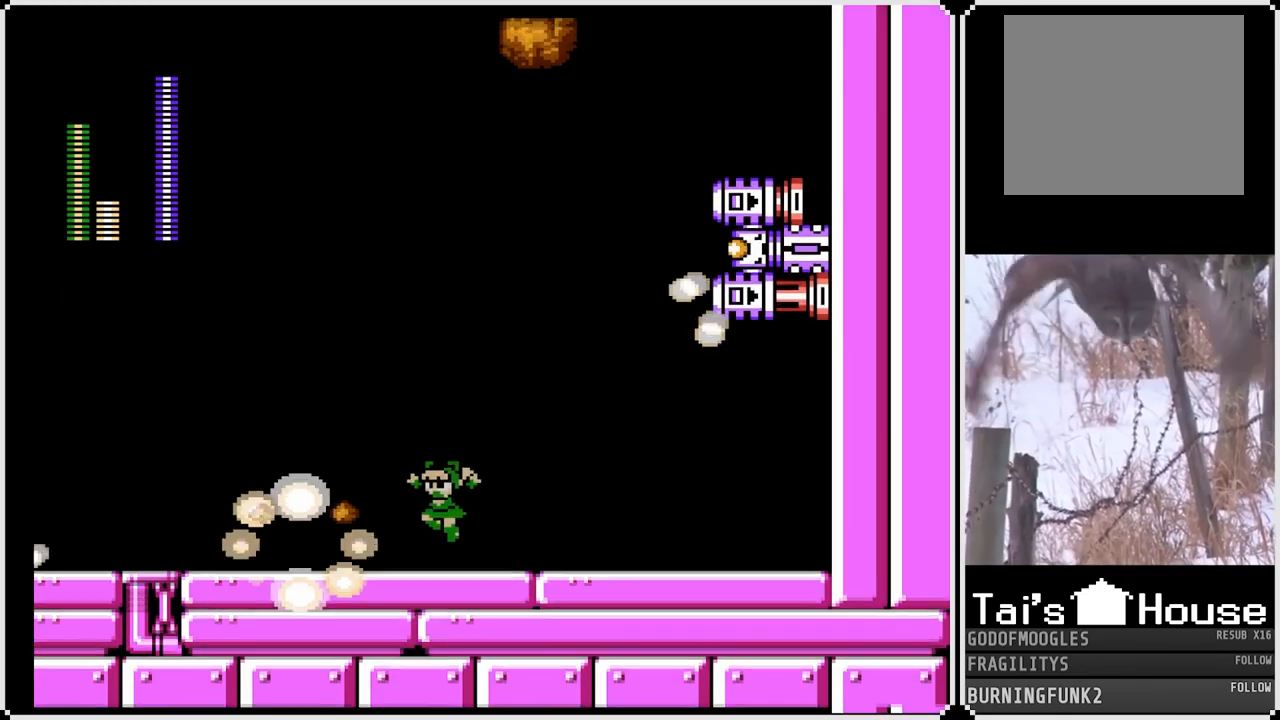
{"buttons": ["CROSS", "DPAD_LEFT"], "left_stick": "center", "right_stick": "center", "events": [[200, "CROSS", "up"], [267, "CROSS", "down"]]}
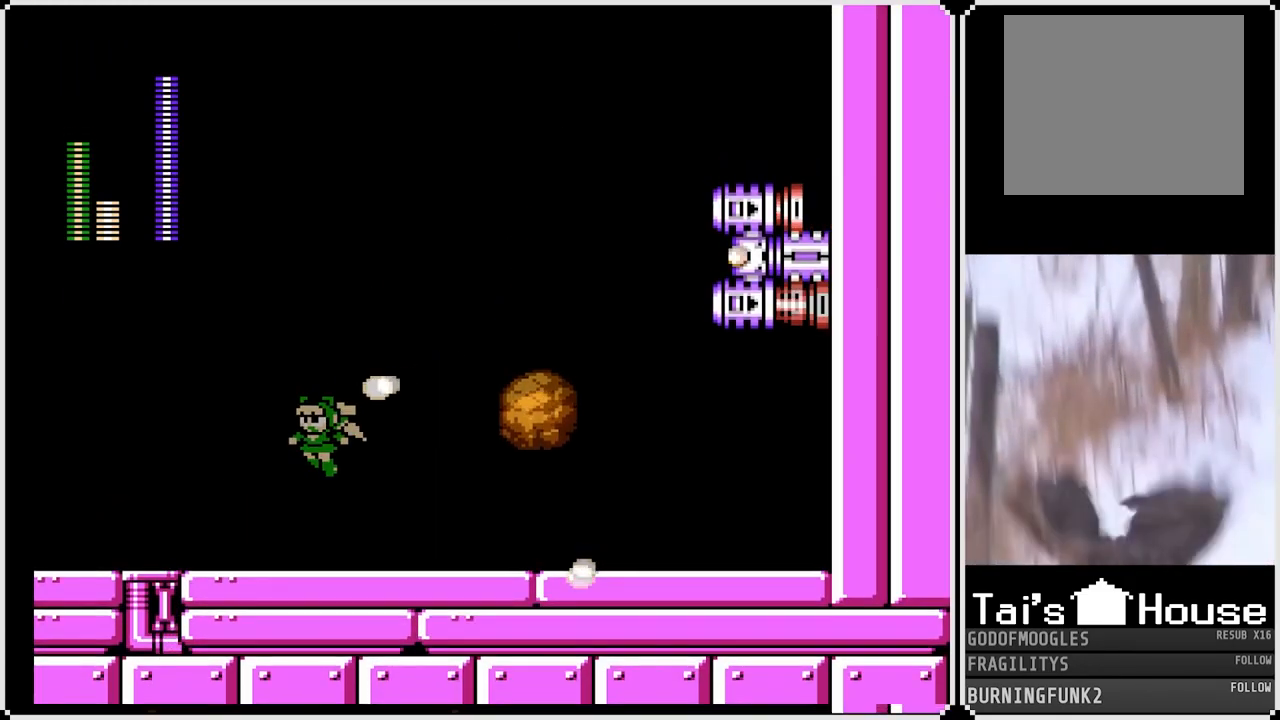
{"buttons": ["CROSS", "DPAD_LEFT"], "left_stick": "center", "right_stick": "center", "events": []}
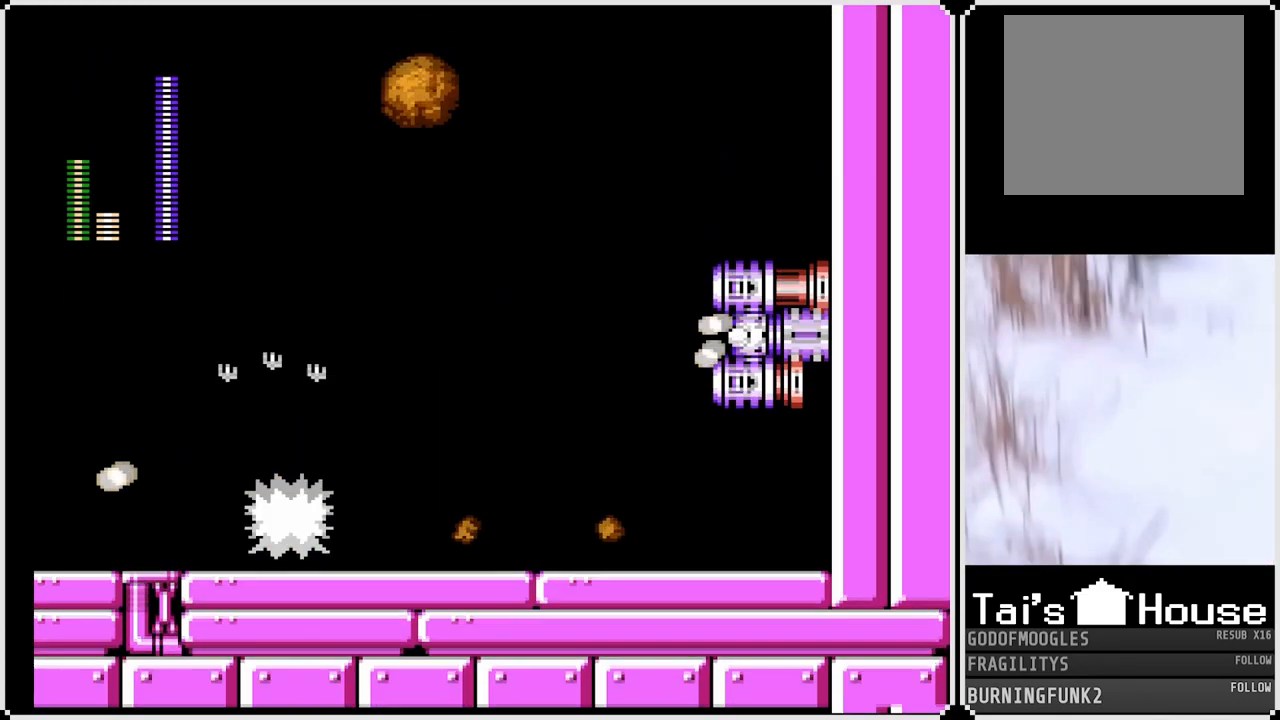
{"buttons": ["CROSS", "DPAD_LEFT"], "left_stick": "center", "right_stick": "center", "events": [[83, "CROSS", "up"], [350, "CROSS", "down"]]}
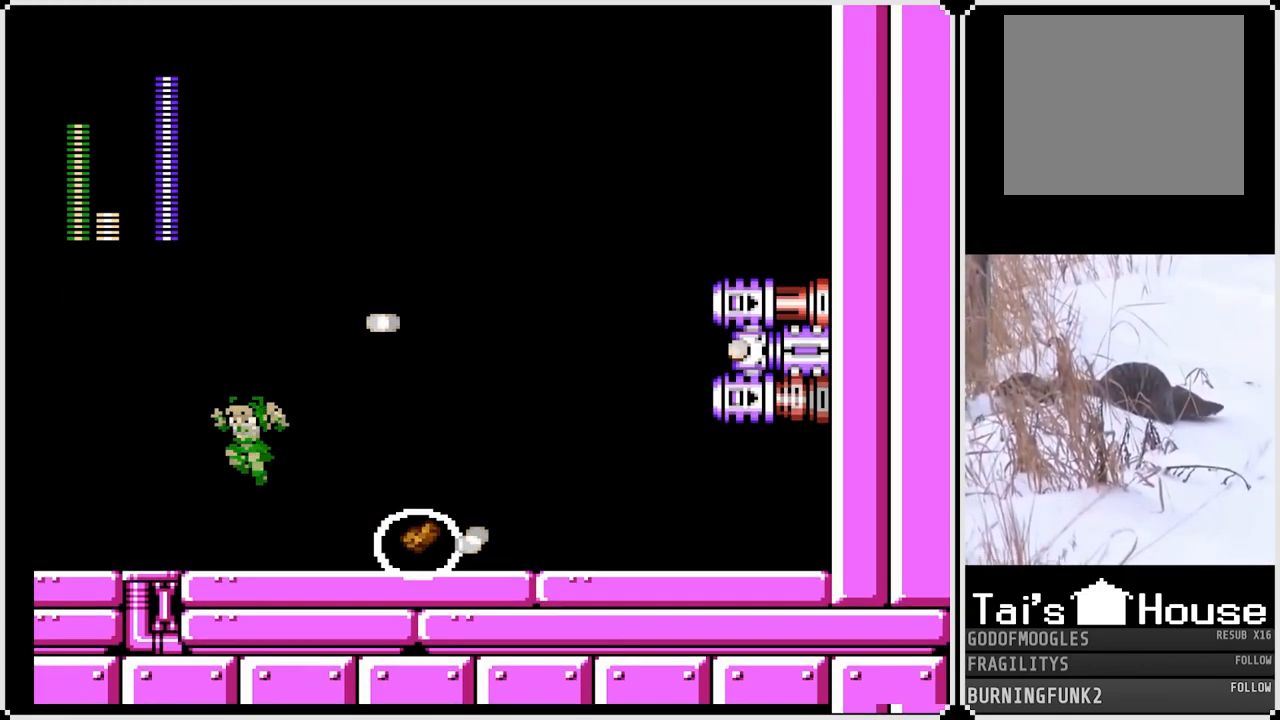
{"buttons": ["CROSS", "DPAD_LEFT"], "left_stick": "center", "right_stick": "center", "events": []}
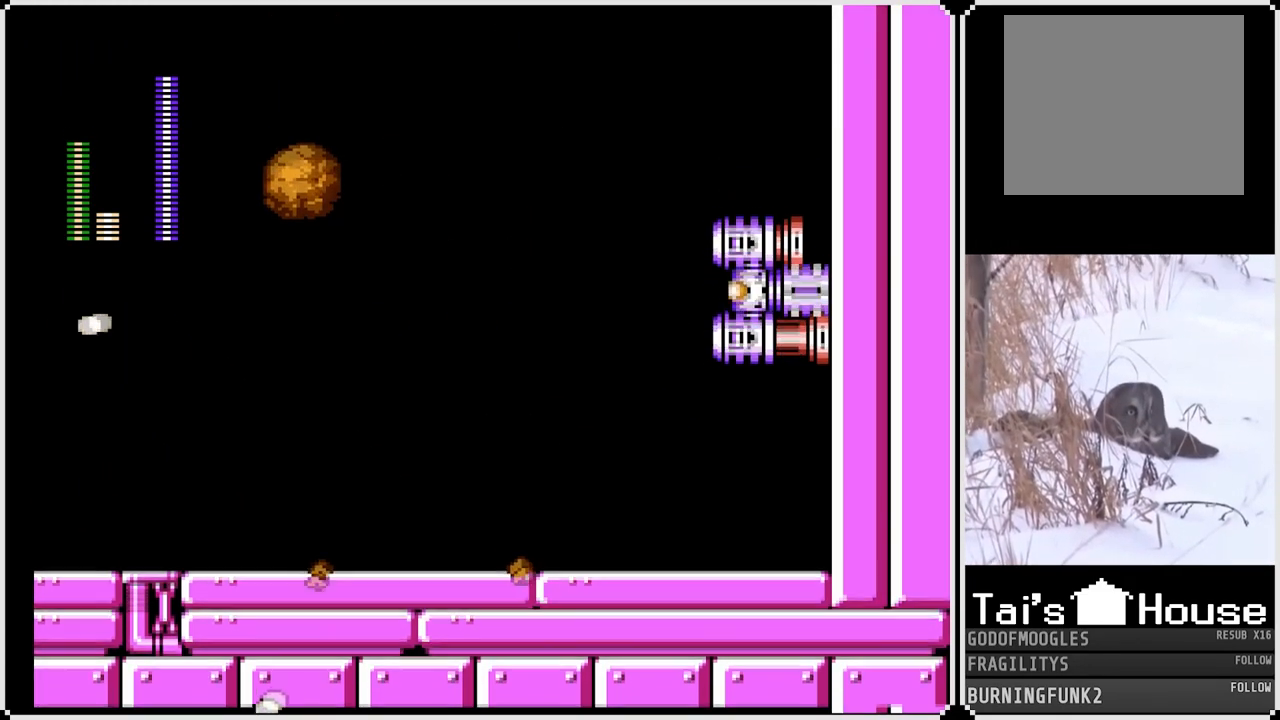
{"buttons": ["CROSS", "SQUARE"], "left_stick": "center", "right_stick": "center", "events": [[200, "DPAD_RIGHT", "down"], [217, "DPAD_LEFT", "up"], [250, "SQUARE", "down"], [283, "CROSS", "up"], [333, "DPAD_RIGHT", "up"], [367, "SQUARE", "up"], [417, "CROSS", "down"], [433, "SQUARE", "down"]]}
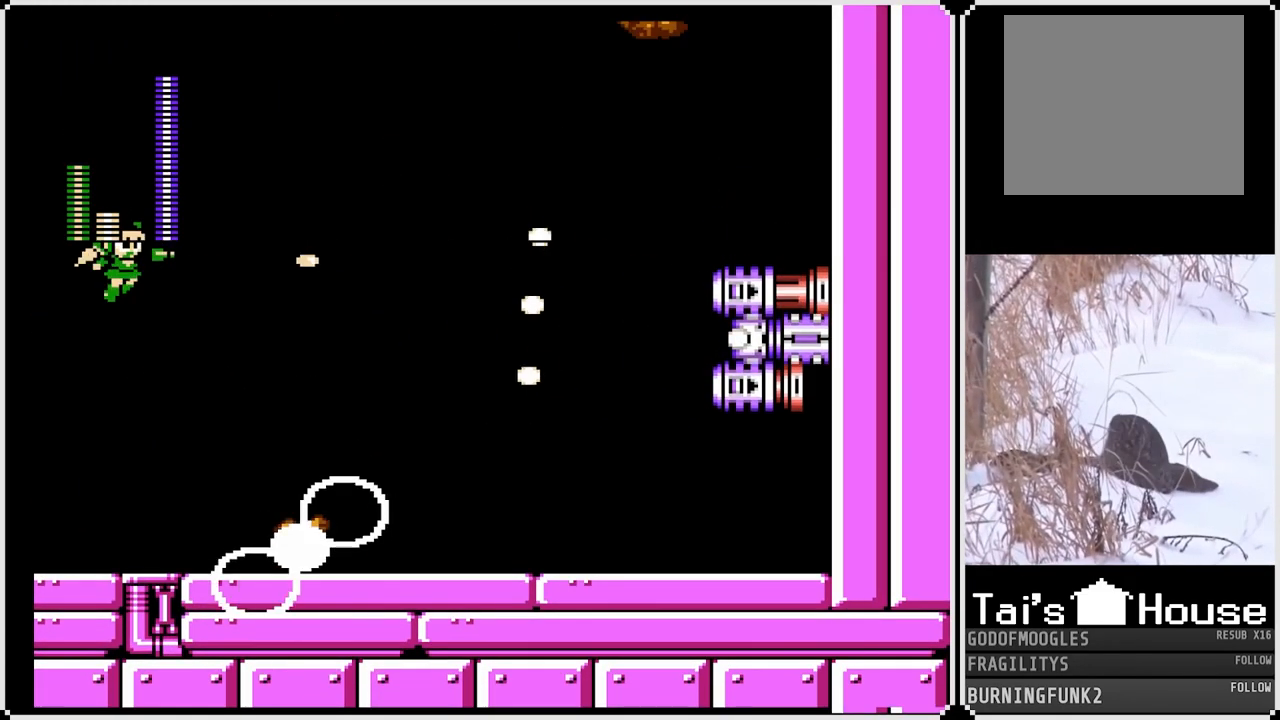
{"buttons": ["SQUARE", "DPAD_LEFT"], "left_stick": "center", "right_stick": "center", "events": [[33, "SQUARE", "up"], [50, "CROSS", "up"], [83, "SQUARE", "down"], [250, "SQUARE", "up"], [283, "SQUARE", "down"], [400, "SQUARE", "up"], [450, "DPAD_LEFT", "down"], [467, "SQUARE", "down"]]}
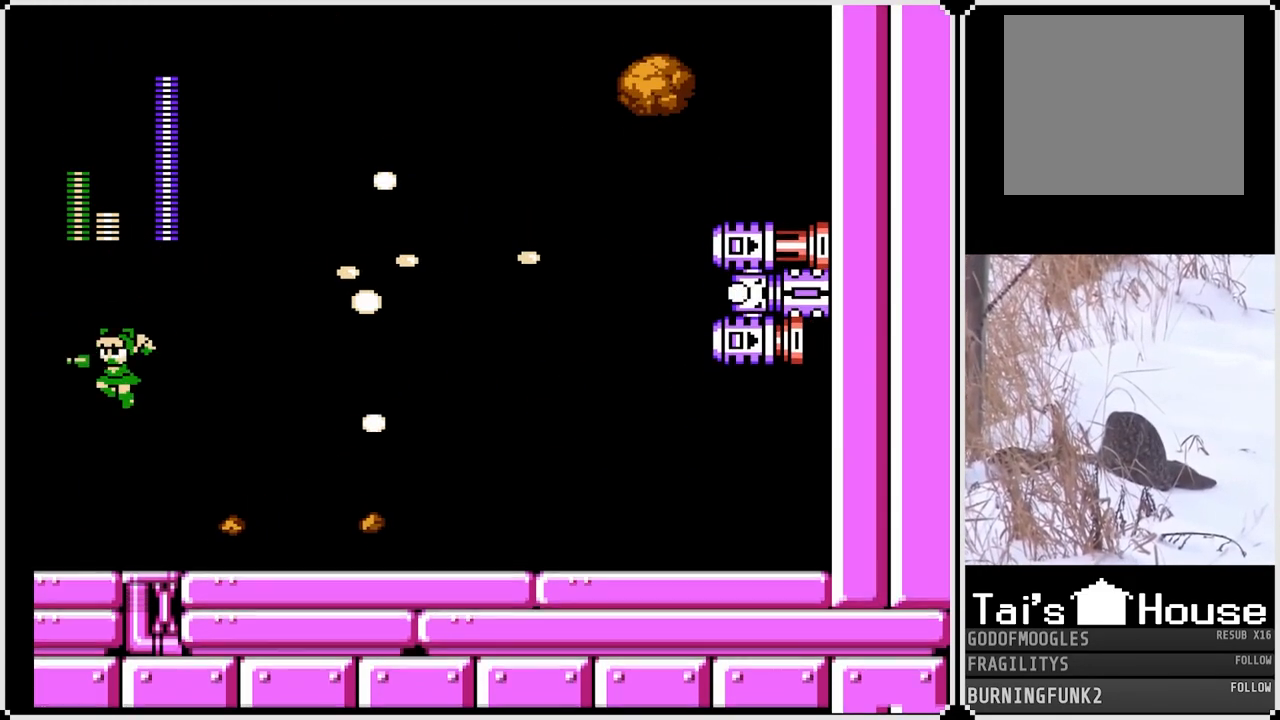
{"buttons": ["CROSS", "DPAD_LEFT"], "left_stick": "center", "right_stick": "center", "events": [[33, "SQUARE", "up"], [483, "CROSS", "down"]]}
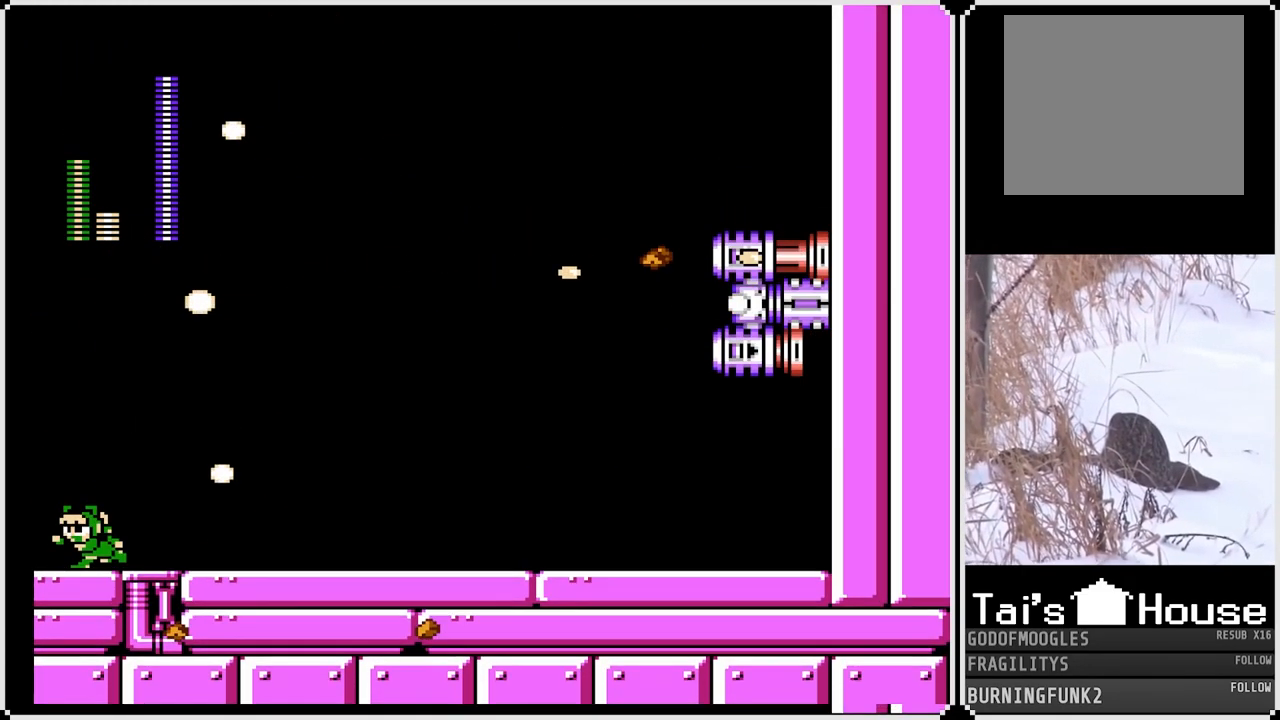
{"buttons": ["CROSS", "DPAD_RIGHT"], "left_stick": "center", "right_stick": "center", "events": [[317, "DPAD_LEFT", "up"], [317, "DPAD_RIGHT", "down"]]}
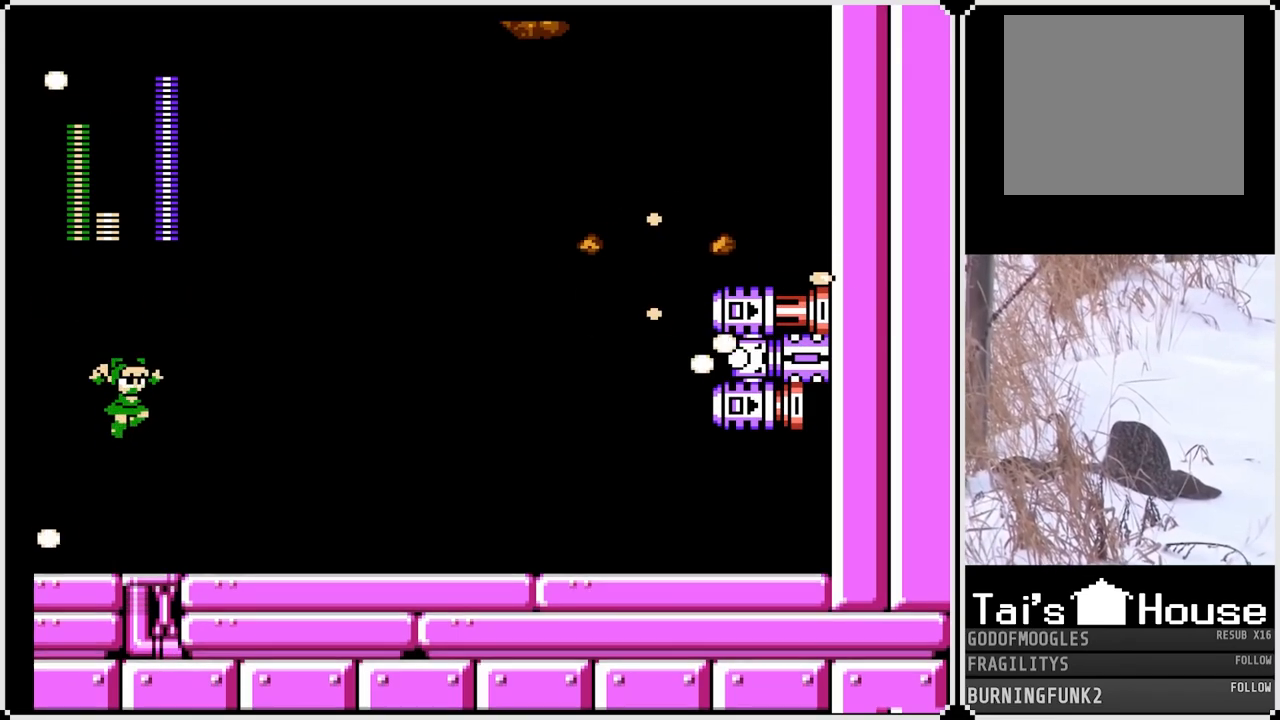
{"buttons": ["CROSS"], "left_stick": "center", "right_stick": "center", "events": [[150, "CROSS", "up"], [150, "DPAD_RIGHT", "up"], [167, "CROSS", "down"]]}
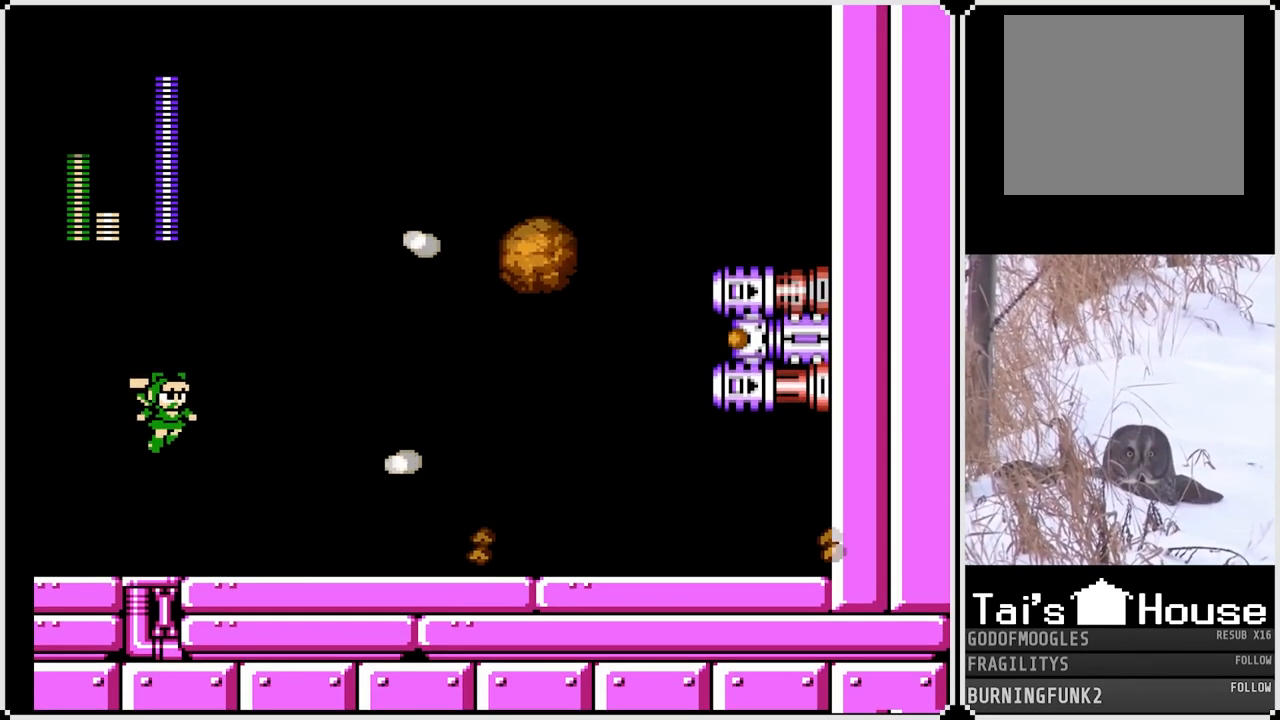
{"buttons": [], "left_stick": "center", "right_stick": "down-right", "events": [[300, "SQUARE", "down"], [450, "SQUARE", "up"], [483, "CROSS", "up"], [483, "right_stick", "down-right"]]}
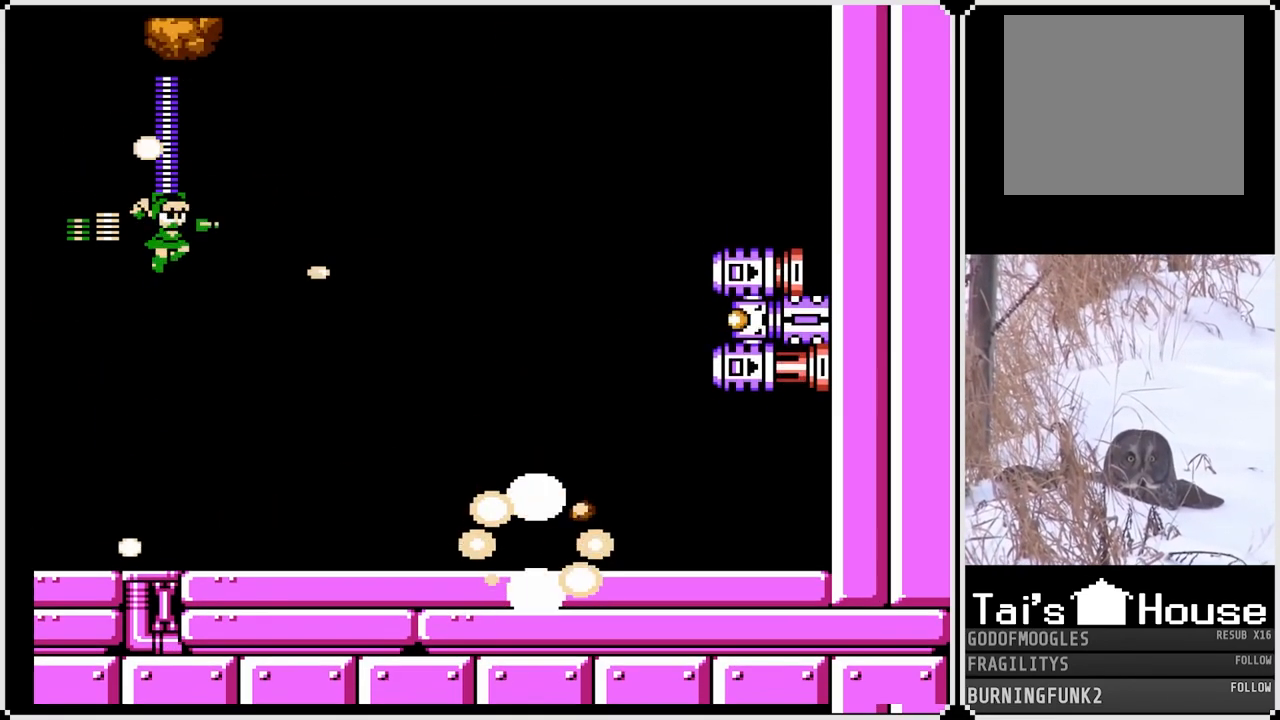
{"buttons": ["DPAD_LEFT"], "left_stick": "center", "right_stick": "center", "events": [[67, "right_stick", "center"], [83, "SQUARE", "down"], [200, "SQUARE", "up"], [250, "SQUARE", "down"], [283, "DPAD_LEFT", "down"], [333, "SQUARE", "up"]]}
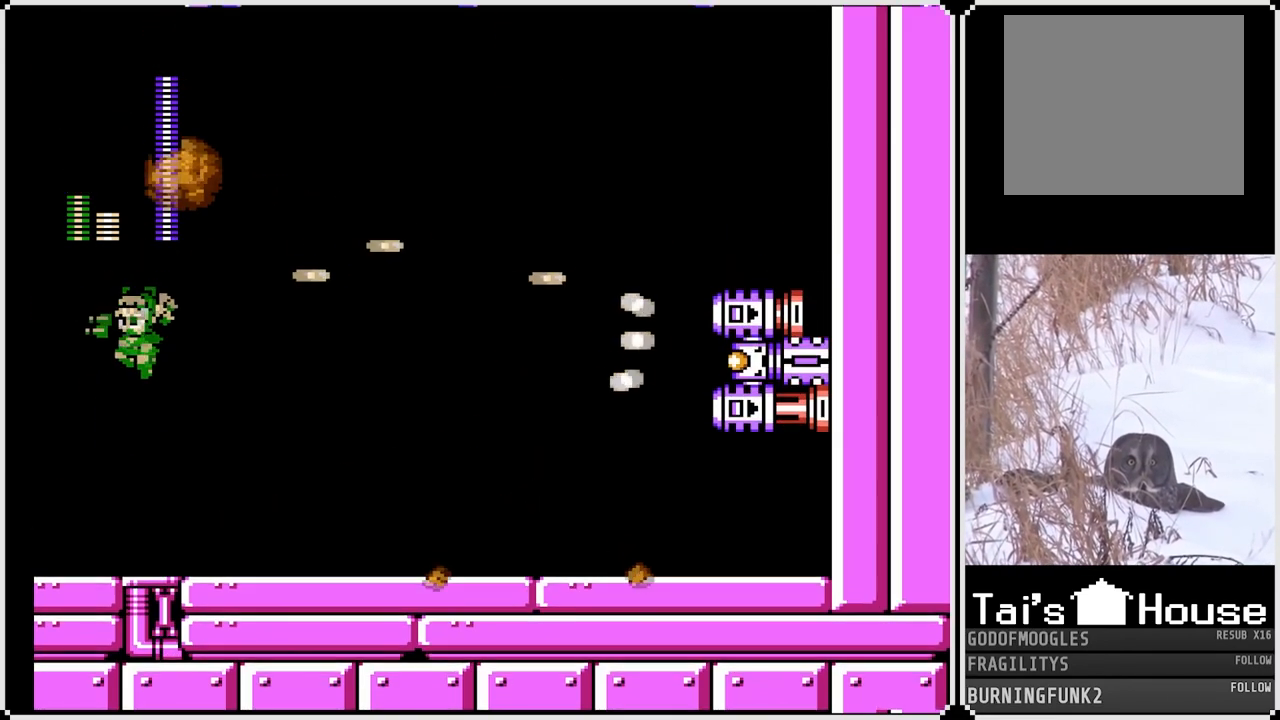
{"buttons": ["DPAD_LEFT"], "left_stick": "center", "right_stick": "center", "events": []}
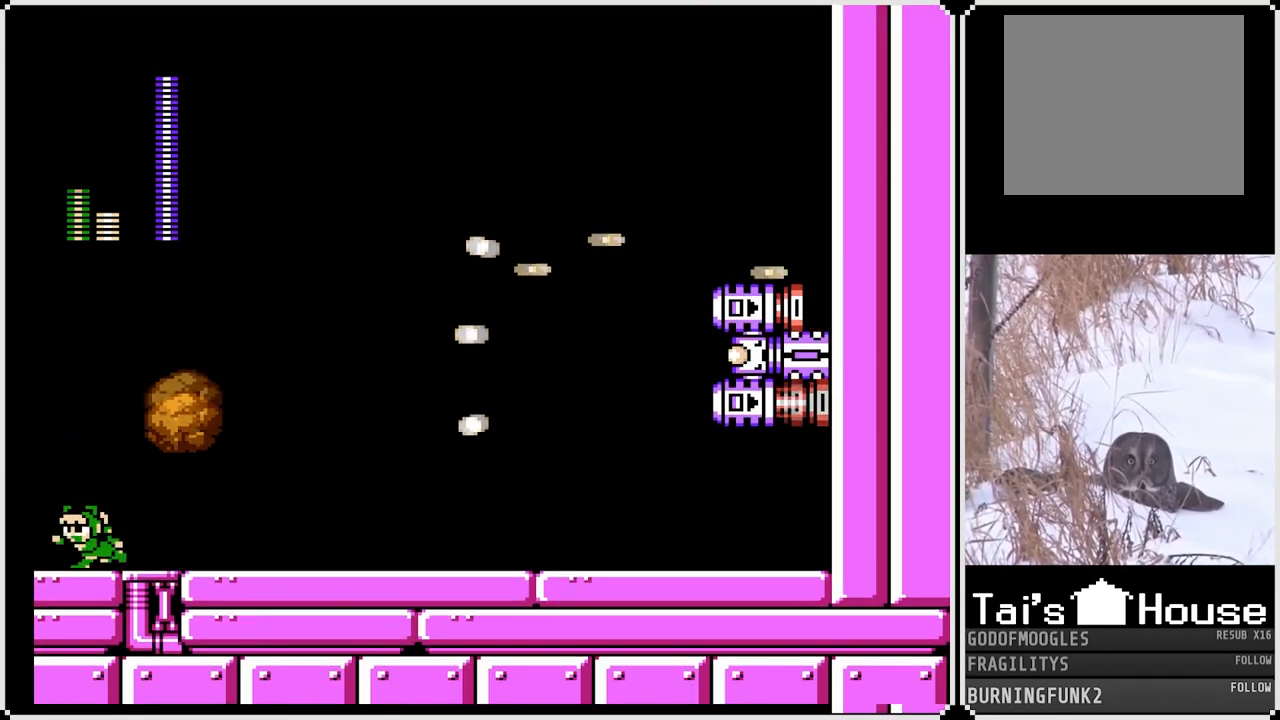
{"buttons": ["DPAD_RIGHT"], "left_stick": "center", "right_stick": "center", "events": [[67, "CROSS", "down"], [400, "DPAD_LEFT", "up"], [417, "DPAD_RIGHT", "down"], [433, "CROSS", "up"]]}
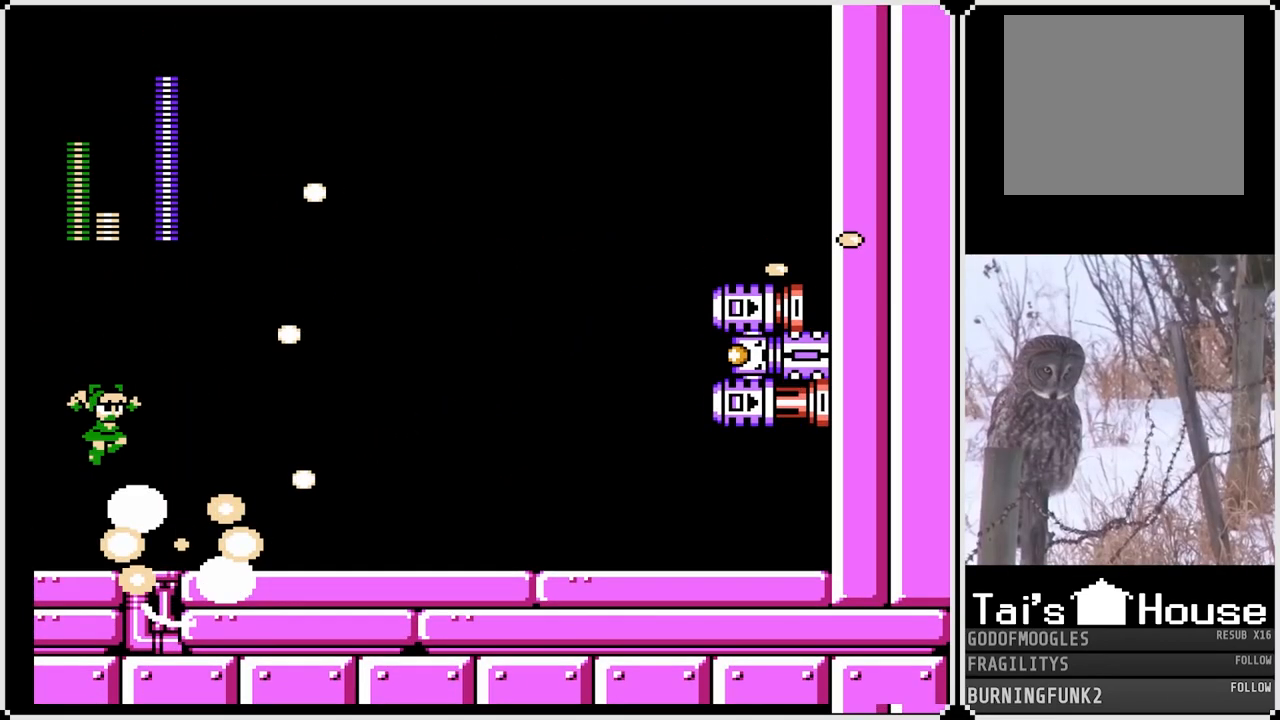
{"buttons": ["CROSS", "DPAD_RIGHT"], "left_stick": "center", "right_stick": "center", "events": [[33, "CROSS", "down"], [217, "DPAD_RIGHT", "up"], [317, "DPAD_RIGHT", "down"]]}
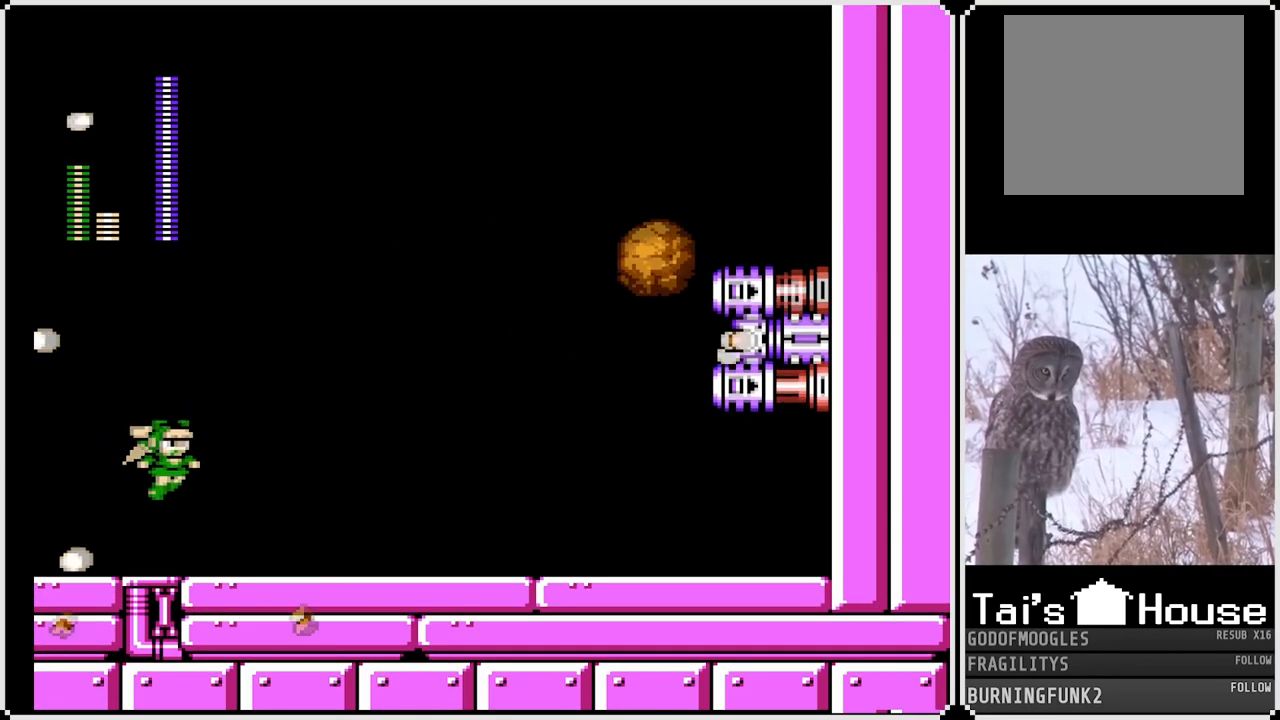
{"buttons": ["CROSS", "SQUARE"], "left_stick": "center", "right_stick": "center", "events": [[67, "DPAD_RIGHT", "up"], [333, "SQUARE", "down"]]}
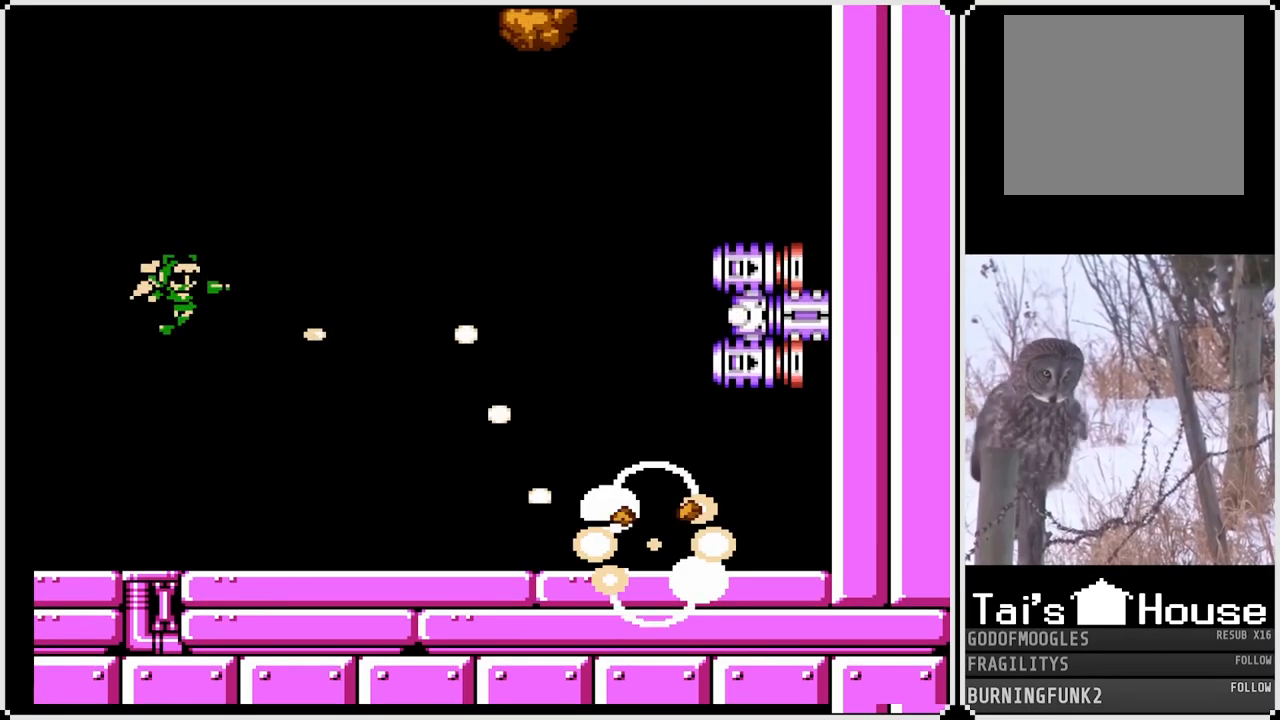
{"buttons": ["SQUARE", "DPAD_LEFT"], "left_stick": "center", "right_stick": "center", "events": [[17, "SQUARE", "up"], [67, "CROSS", "up"], [100, "SQUARE", "down"], [200, "SQUARE", "up"], [250, "DPAD_LEFT", "down"], [267, "SQUARE", "down"], [317, "SQUARE", "up"], [483, "SQUARE", "down"]]}
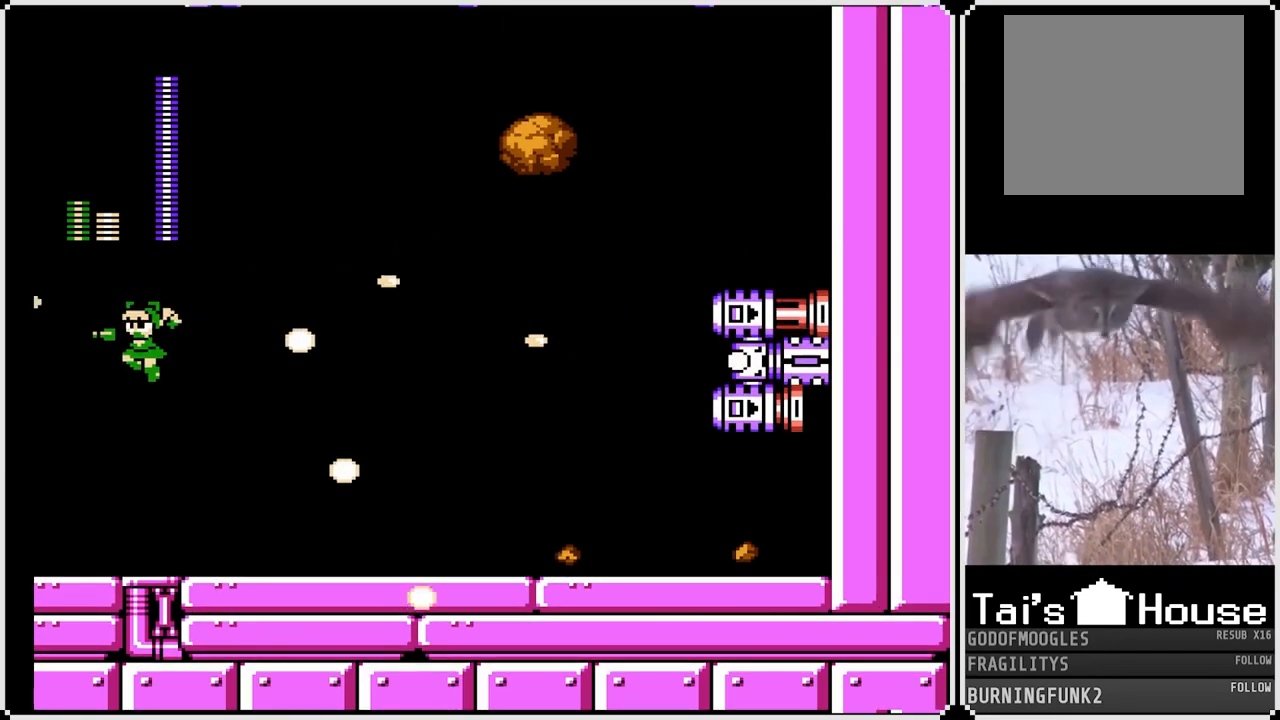
{"buttons": ["DPAD_LEFT"], "left_stick": "center", "right_stick": "center", "events": [[67, "SQUARE", "up"], [133, "SQUARE", "down"], [250, "SQUARE", "up"]]}
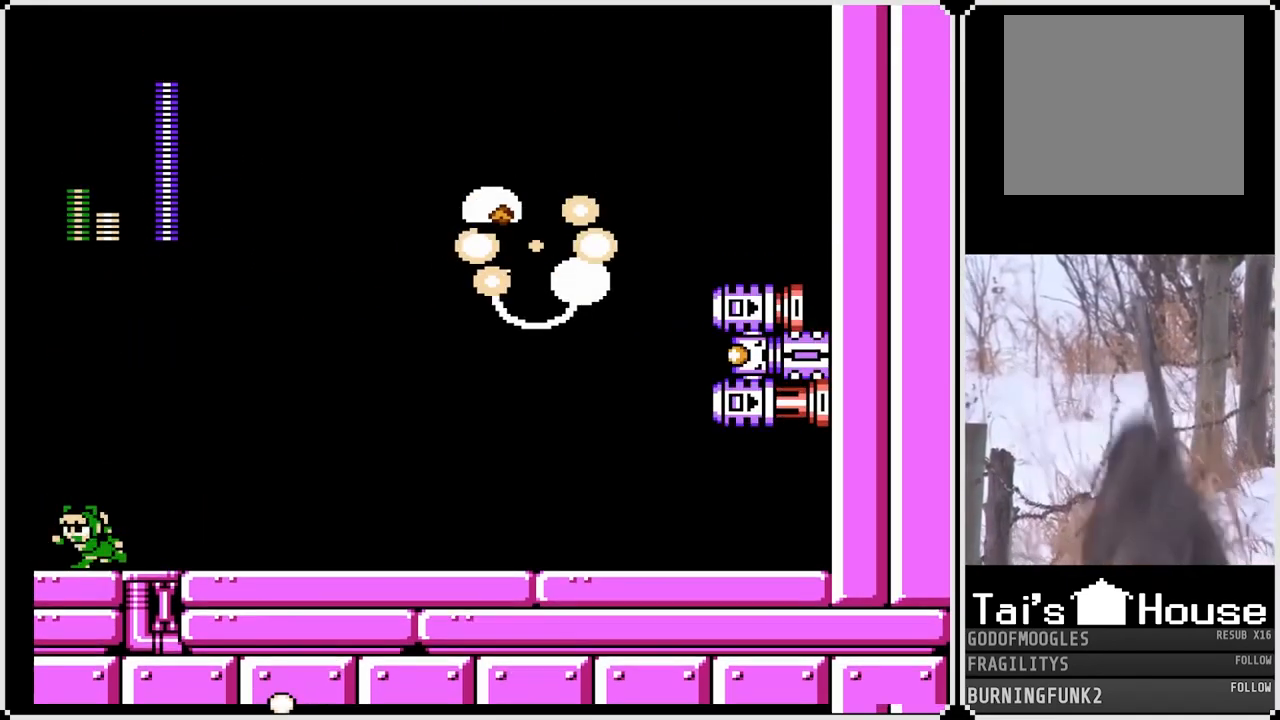
{"buttons": ["DPAD_RIGHT"], "left_stick": "center", "right_stick": "center", "events": [[50, "CROSS", "down"], [267, "DPAD_LEFT", "up"], [333, "DPAD_RIGHT", "down"], [467, "CROSS", "up"]]}
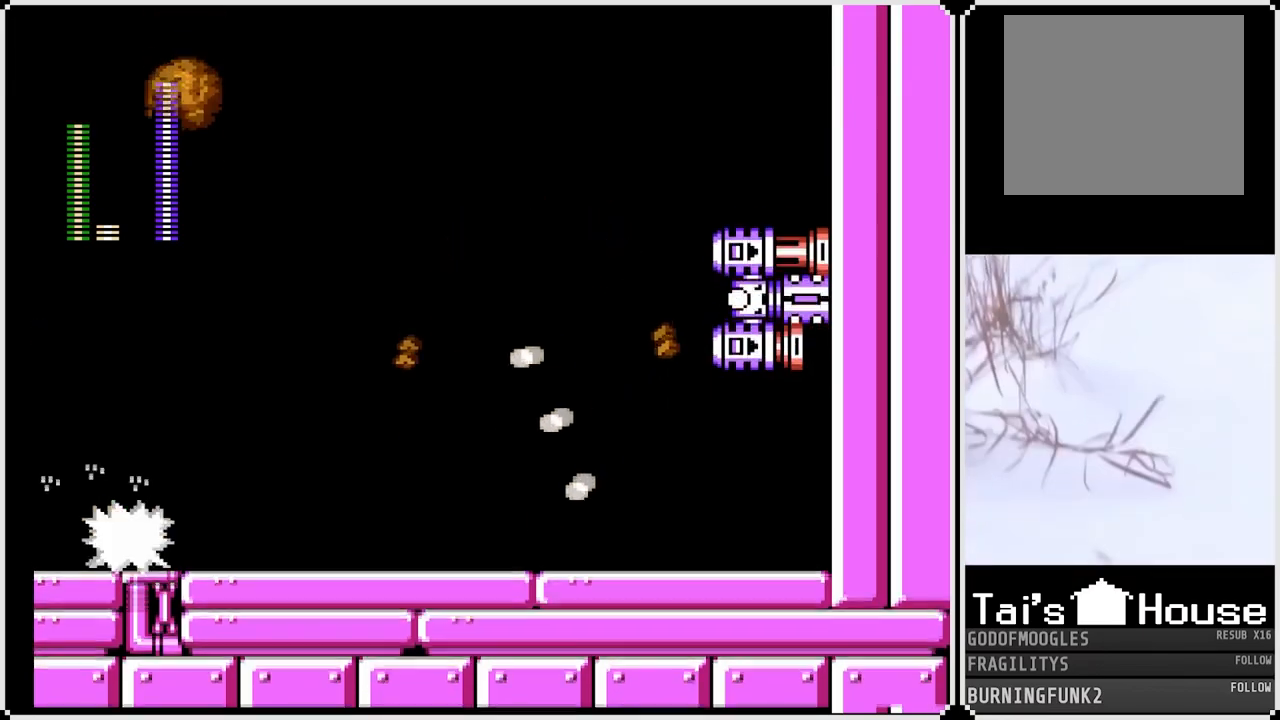
{"buttons": ["CROSS"], "left_stick": "center", "right_stick": "center", "events": [[83, "DPAD_RIGHT", "up"], [200, "DPAD_RIGHT", "down"], [233, "CROSS", "down"], [300, "DPAD_RIGHT", "up"], [450, "CROSS", "up"], [467, "CROSS", "down"]]}
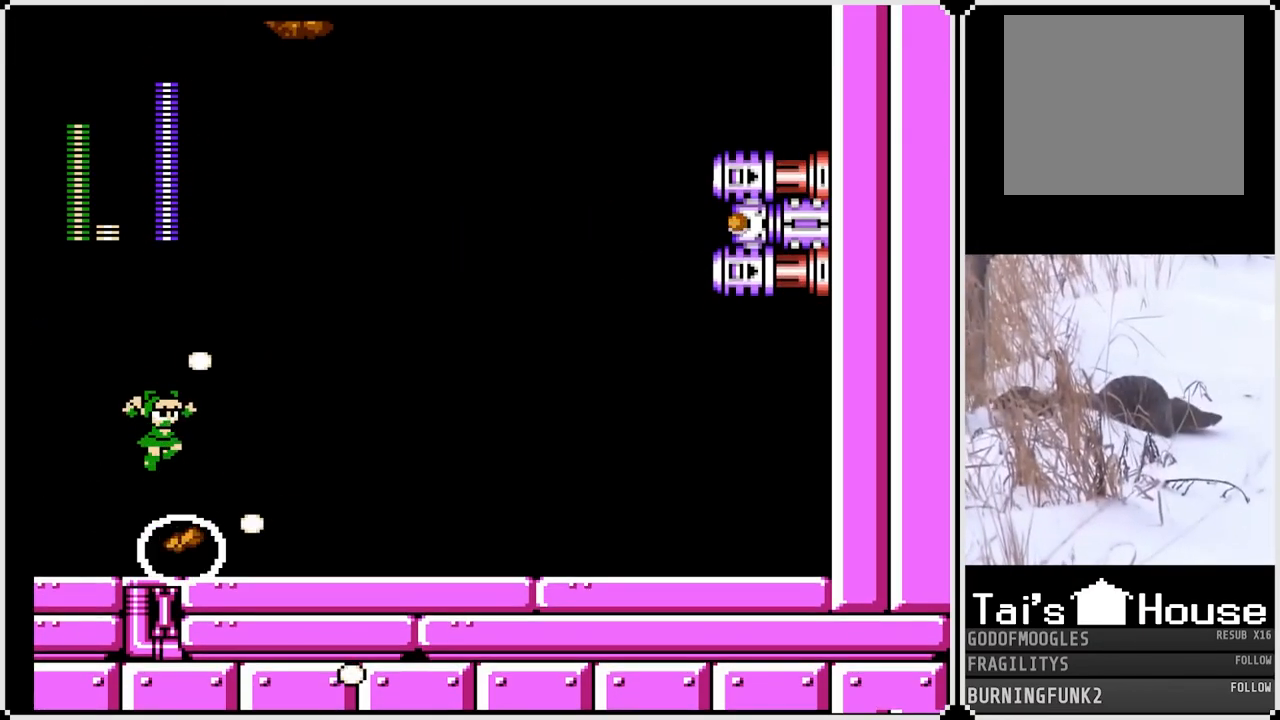
{"buttons": ["CROSS", "SQUARE"], "left_stick": "center", "right_stick": "center", "events": [[483, "SQUARE", "down"]]}
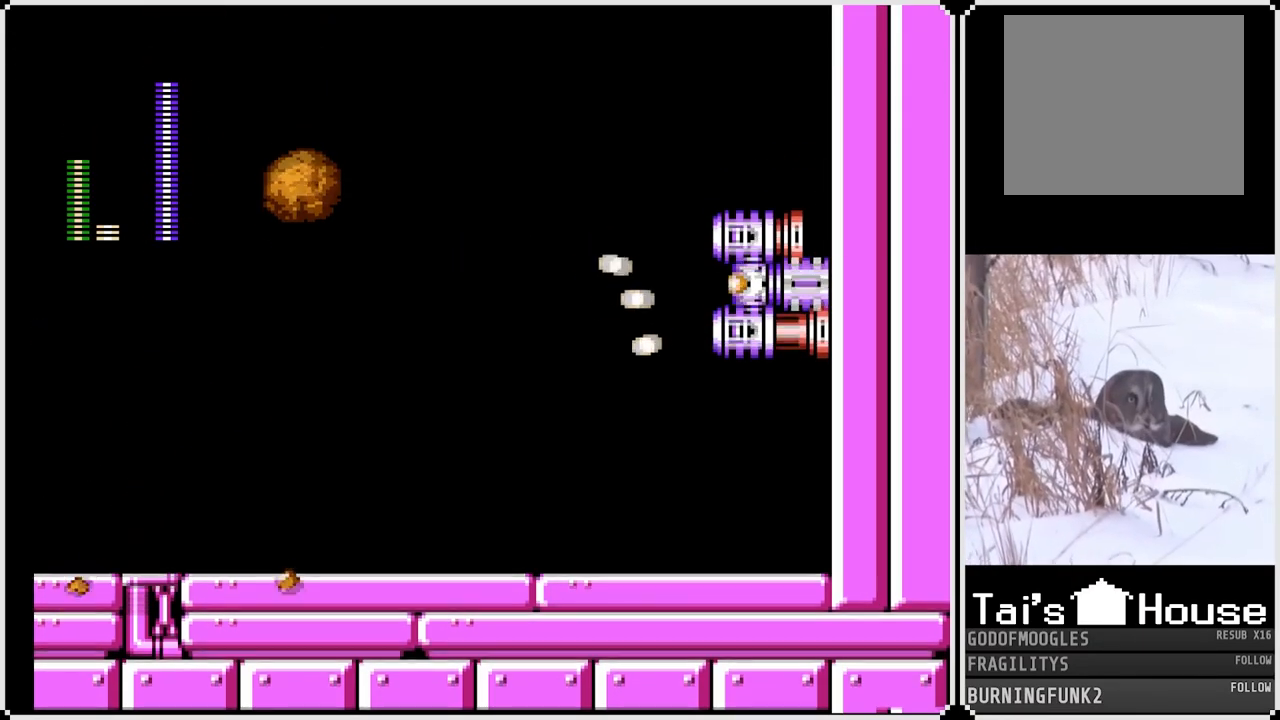
{"buttons": ["SQUARE"], "left_stick": "center", "right_stick": "center", "events": [[183, "SQUARE", "up"], [283, "SQUARE", "down"], [400, "SQUARE", "up"], [417, "CROSS", "up"], [467, "SQUARE", "down"]]}
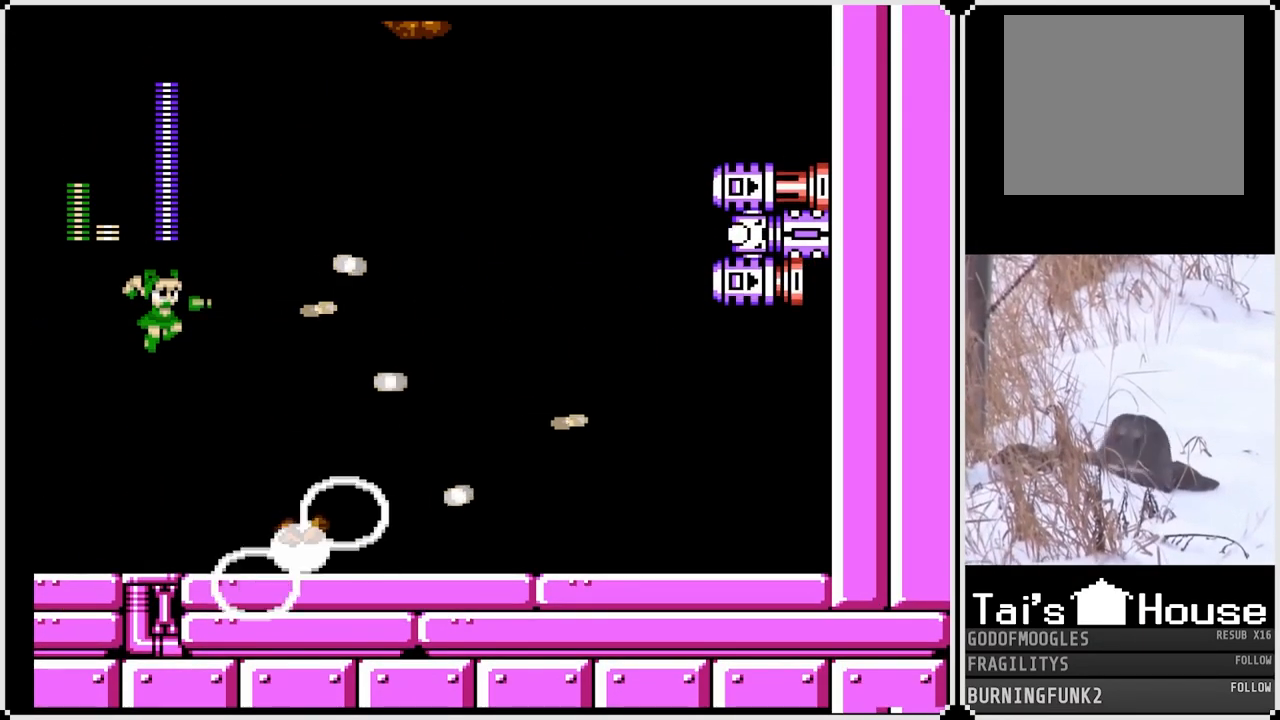
{"buttons": ["DPAD_LEFT"], "left_stick": "center", "right_stick": "center", "events": [[17, "DPAD_LEFT", "down"], [50, "SQUARE", "up"], [100, "SQUARE", "down"], [183, "SQUARE", "up"], [250, "SQUARE", "down"], [300, "SQUARE", "up"]]}
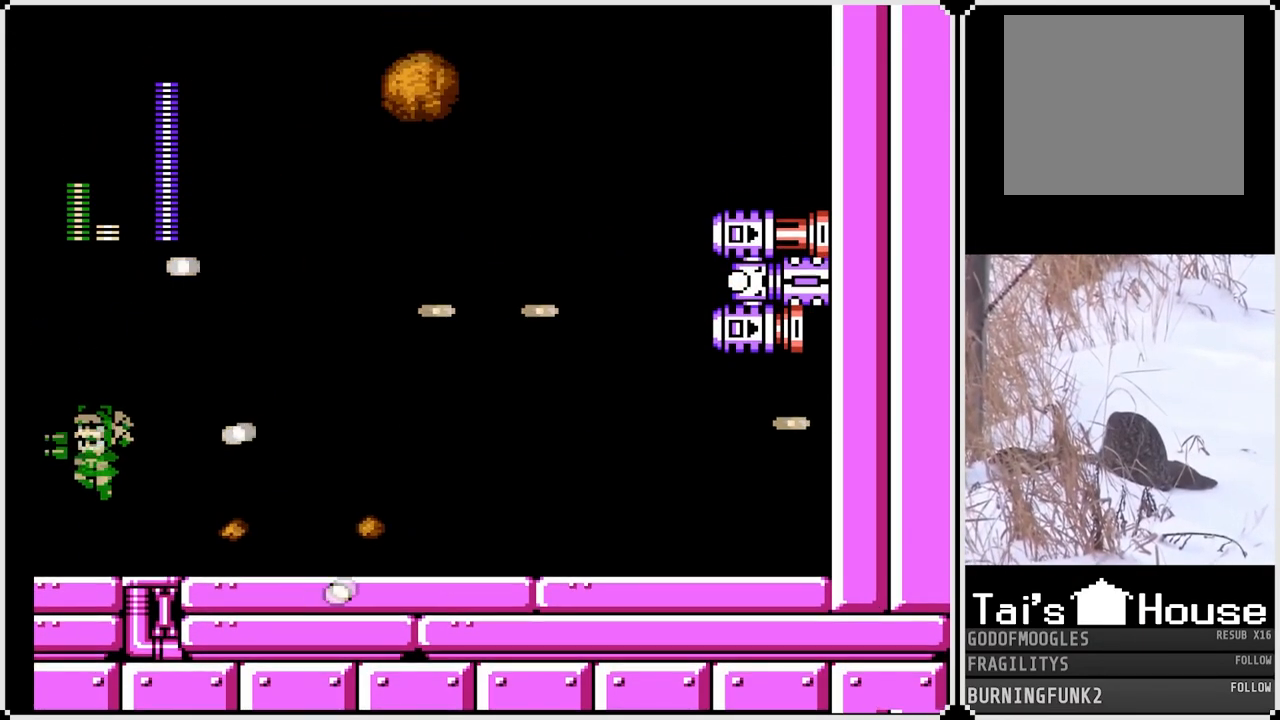
{"buttons": ["DPAD_LEFT"], "left_stick": "center", "right_stick": "center", "events": [[150, "DPAD_RIGHT", "down"], [167, "DPAD_LEFT", "up"], [450, "DPAD_RIGHT", "up"], [500, "DPAD_LEFT", "down"]]}
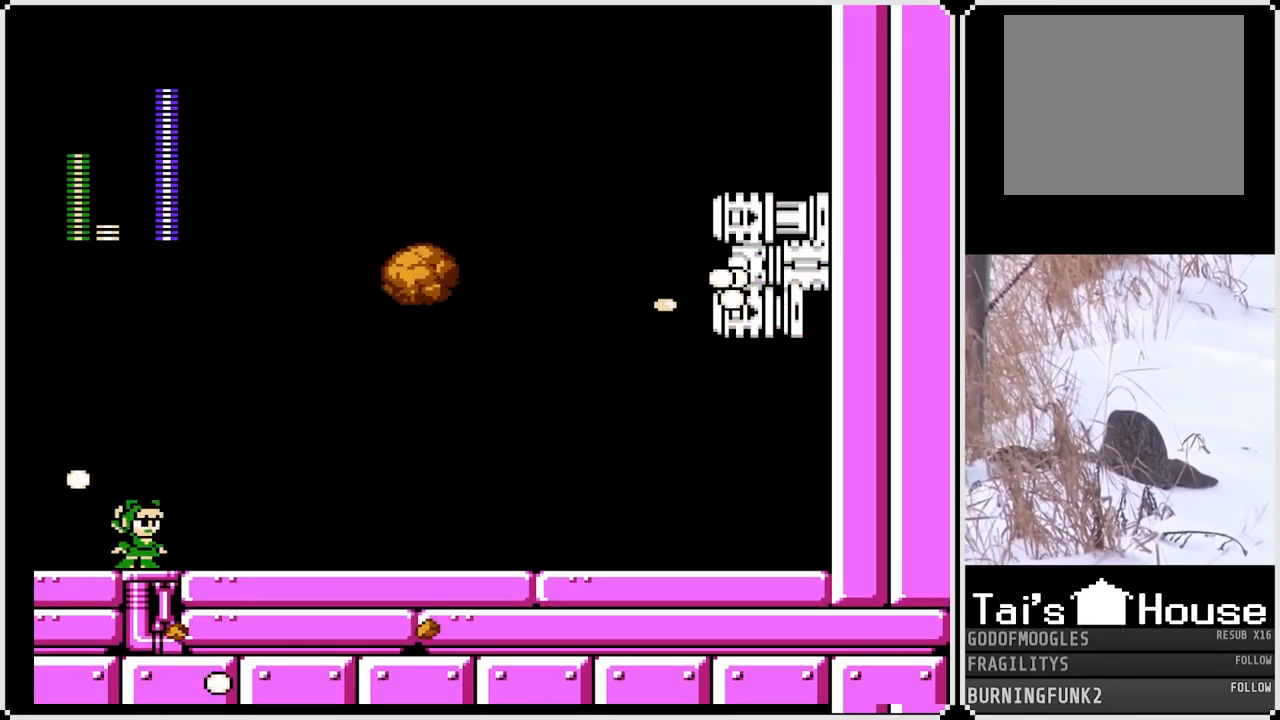
{"buttons": ["CROSS"], "left_stick": "center", "right_stick": "center", "events": [[133, "CROSS", "down"], [283, "DPAD_LEFT", "up"], [350, "DPAD_RIGHT", "down"], [483, "DPAD_RIGHT", "up"]]}
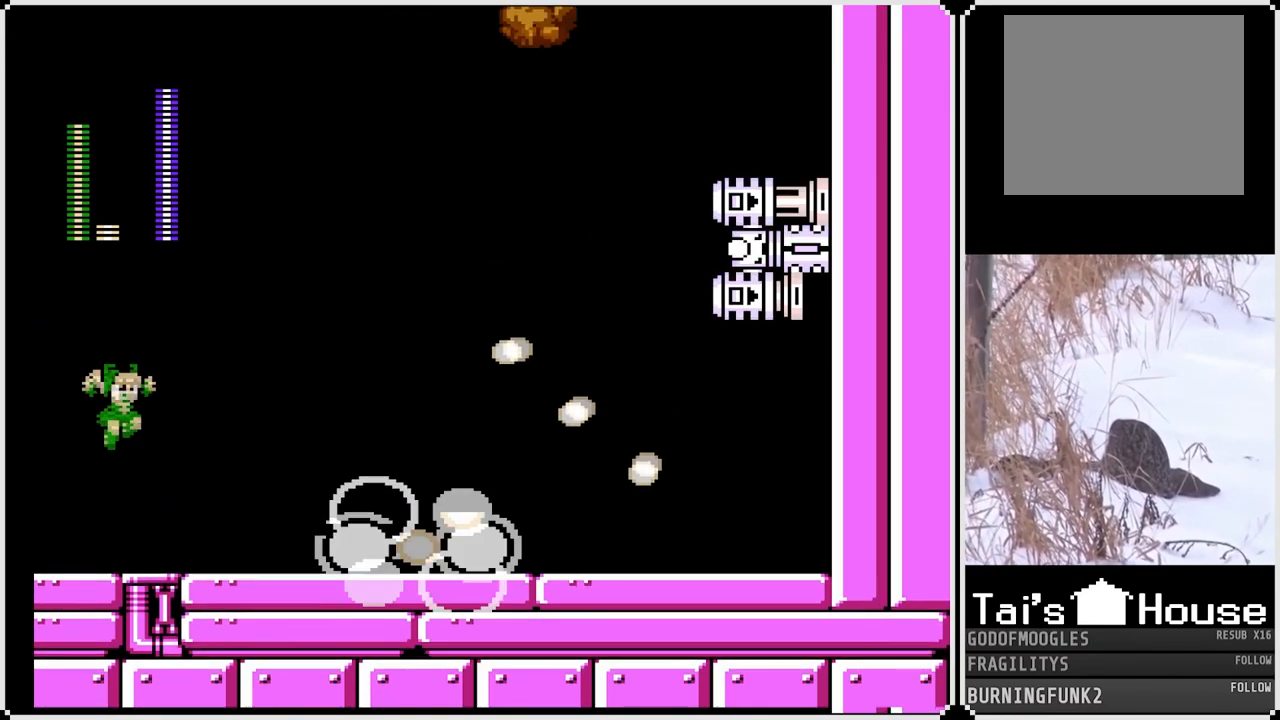
{"buttons": ["CROSS"], "left_stick": "center", "right_stick": "center", "events": [[233, "SQUARE", "down"], [417, "SQUARE", "up"]]}
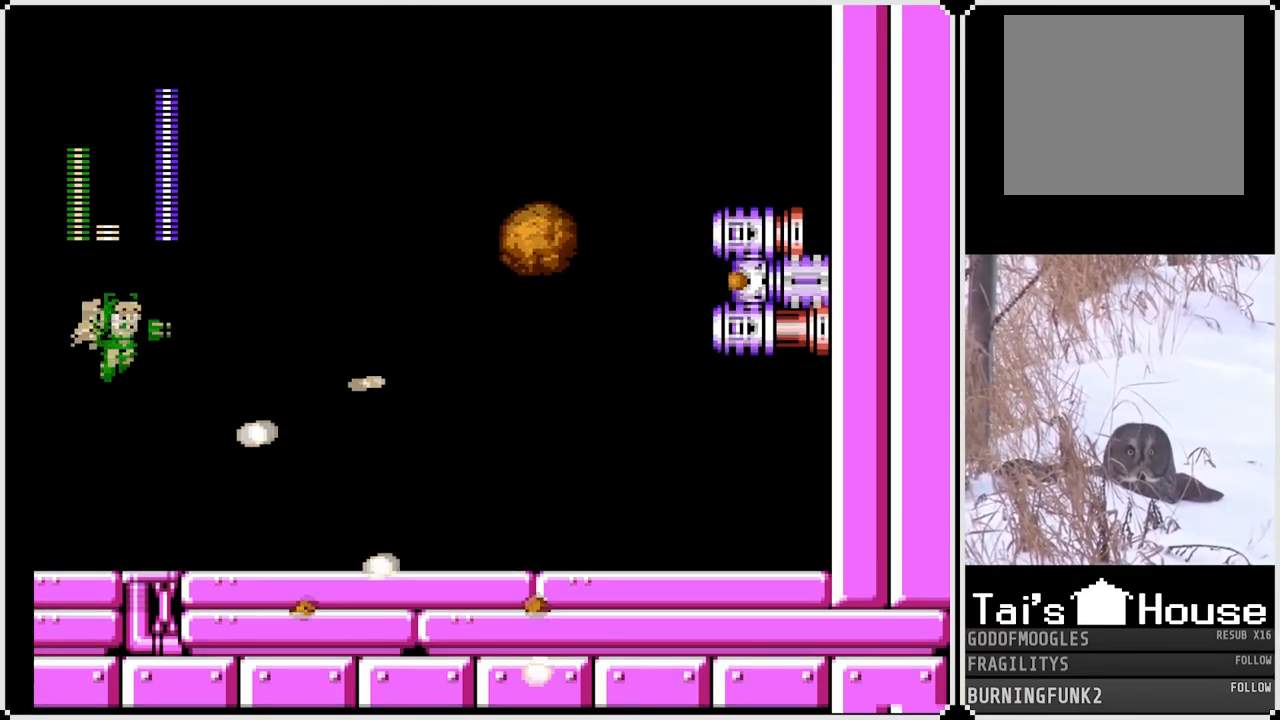
{"buttons": ["SQUARE"], "left_stick": "center", "right_stick": "center", "events": [[17, "SQUARE", "down"], [217, "SQUARE", "up"], [300, "CROSS", "up"], [350, "SQUARE", "down"], [450, "SQUARE", "up"], [483, "SQUARE", "down"]]}
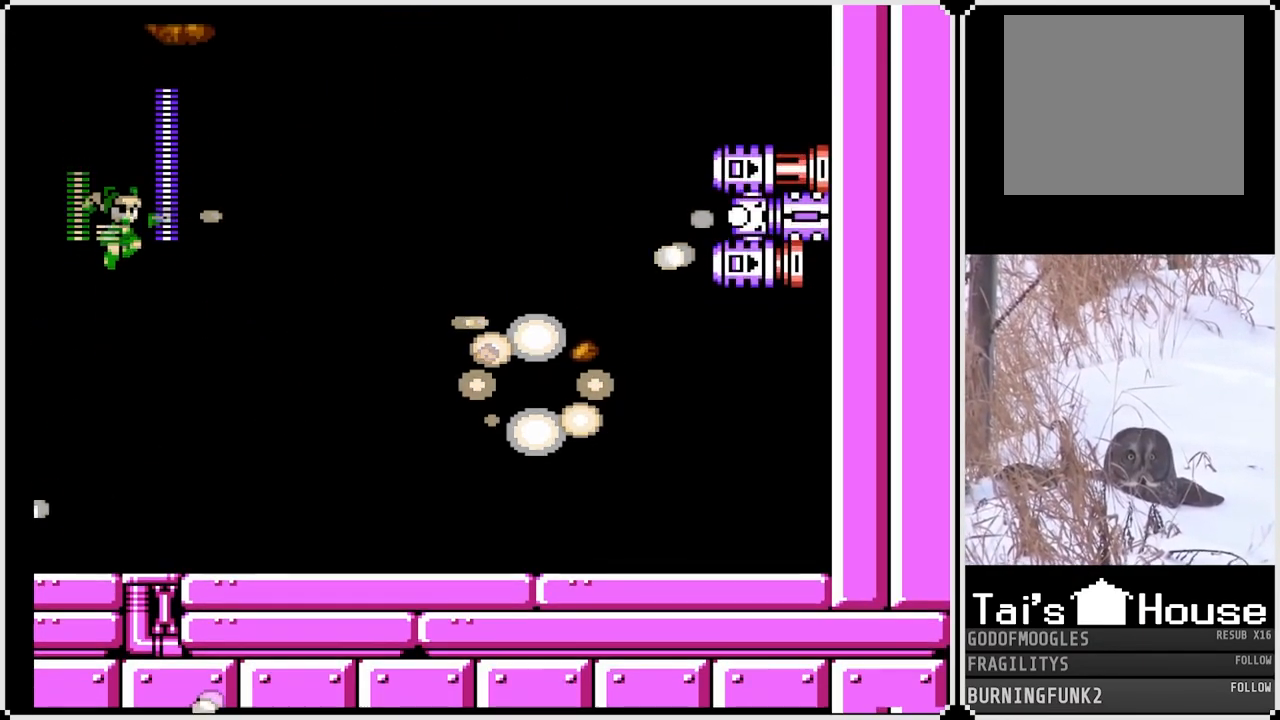
{"buttons": ["SQUARE"], "left_stick": "center", "right_stick": "center", "events": [[67, "SQUARE", "up"], [117, "SQUARE", "down"], [217, "SQUARE", "up"], [267, "SQUARE", "down"], [350, "SQUARE", "up"], [400, "SQUARE", "down"]]}
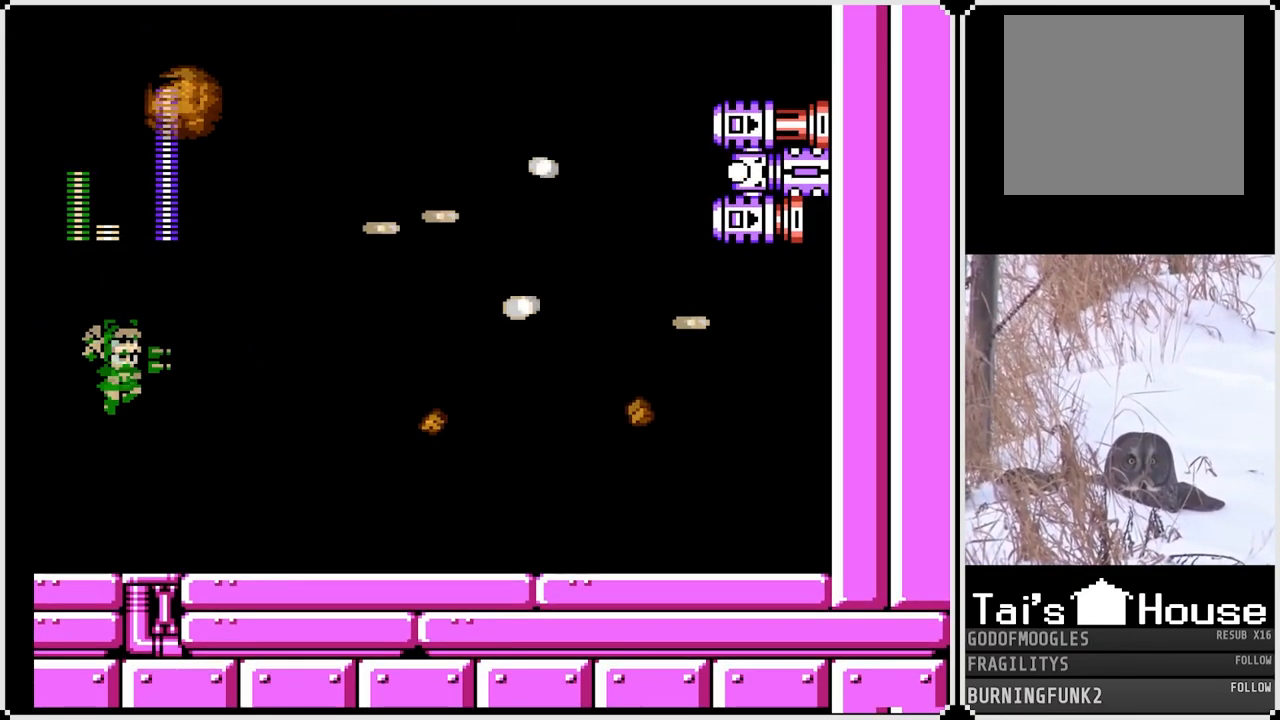
{"buttons": ["DPAD_LEFT"], "left_stick": "center", "right_stick": "center", "events": [[17, "SQUARE", "up"], [67, "DPAD_LEFT", "down"]]}